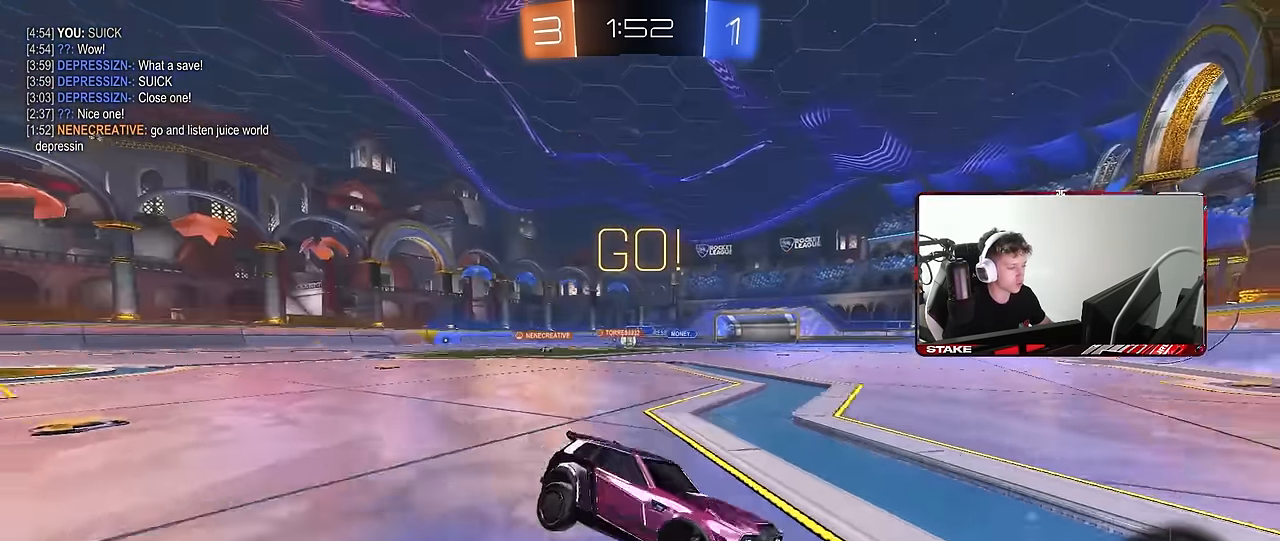
Gameplay with keyboard and mouse; each line is a JSON object with the keys and mouse buttons held at the frame after it. "events" lists presses ("down") and releases ("up") of "1", "2", "3", "4", "5", "a", "alt", "c", "caps_lock", "ctrl", "d", "e", "f", "g", "q", "r", "s", "shift", "space", "t", "tab", "v", "w", "x", "z", "mouse_left", "mouse_wheel" and "mouse_right" between this image and that frame as [ms after this image, input, new state], when the widget could be followed in between. "mouse_left", "mouse_wheel", "mouse_right" = the "left", "wheel", "right" buttons of the "mouse" list. No other keys are recorded. "wheel" means that the mouse wheel is clicked or scrolled. Mouse movement is not recorded.
{"keys": ["a", "w"], "mouse": [], "events": [[66, "shift", "down"], [150, "shift", "up"], [383, "shift", "down"], [483, "shift", "up"]]}
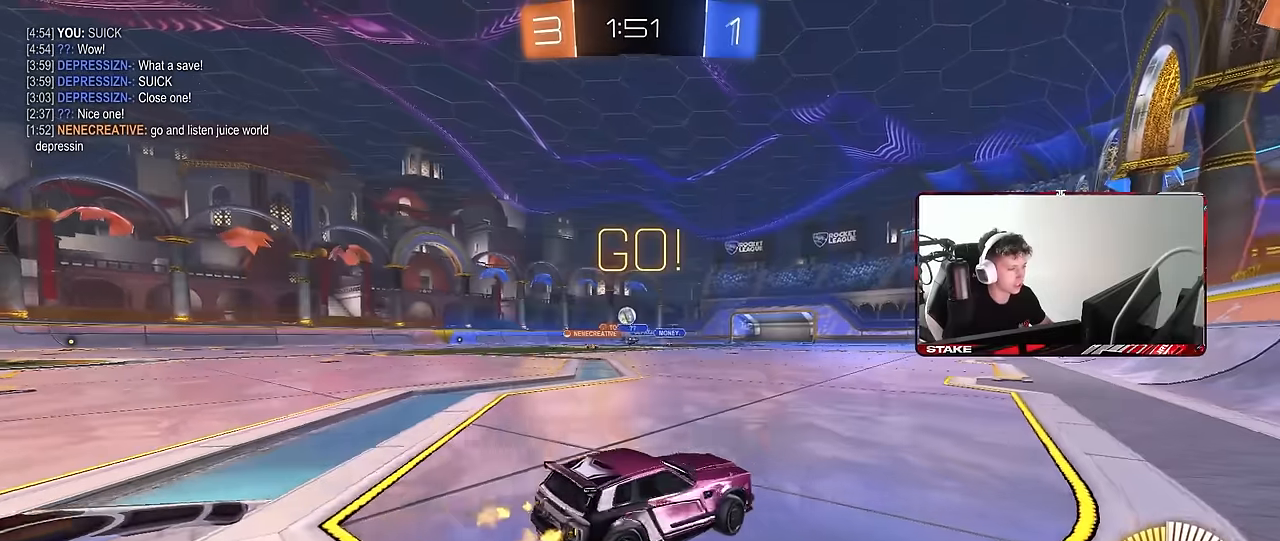
{"keys": ["a", "s"], "mouse": [], "events": [[266, "w", "up"], [316, "s", "down"]]}
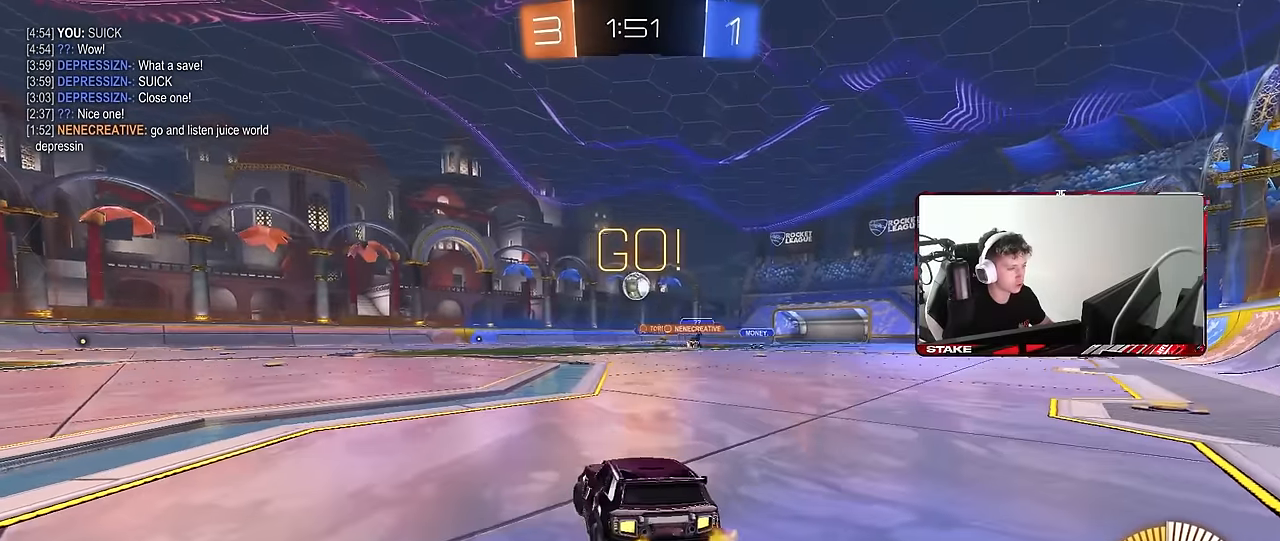
{"keys": ["a", "w"], "mouse": [], "events": [[50, "a", "up"], [50, "s", "up"], [233, "a", "down"], [283, "w", "down"]]}
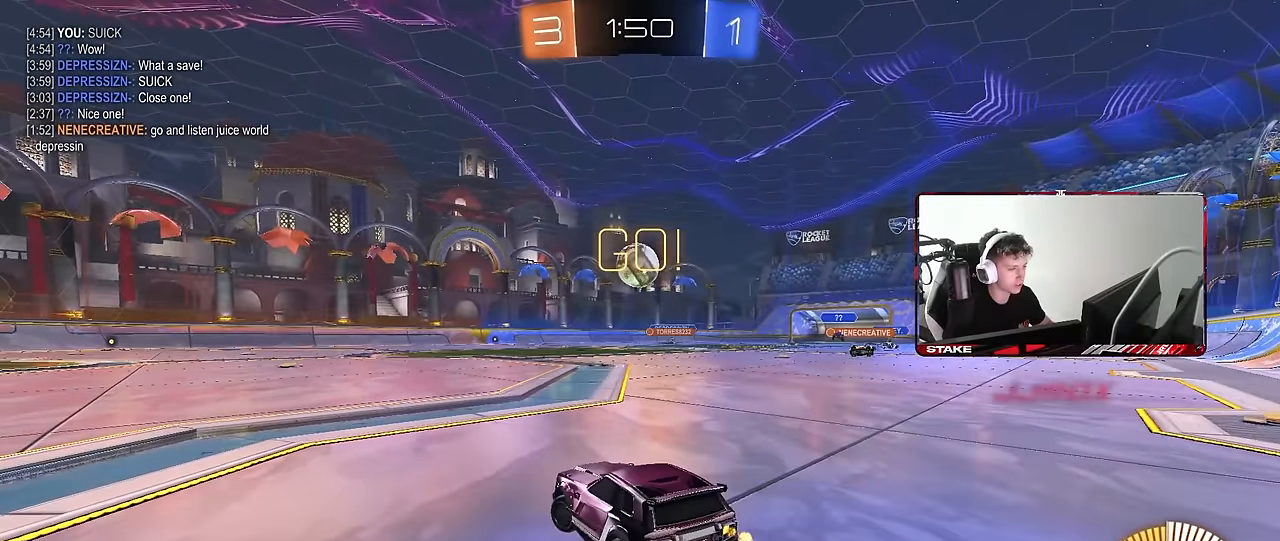
{"keys": ["a", "shift", "w"], "mouse": ["left"], "events": [[16, "w", "up"], [150, "w", "down"], [250, "mouse_left", "down"], [300, "shift", "down"], [350, "shift", "up"], [433, "shift", "down"]]}
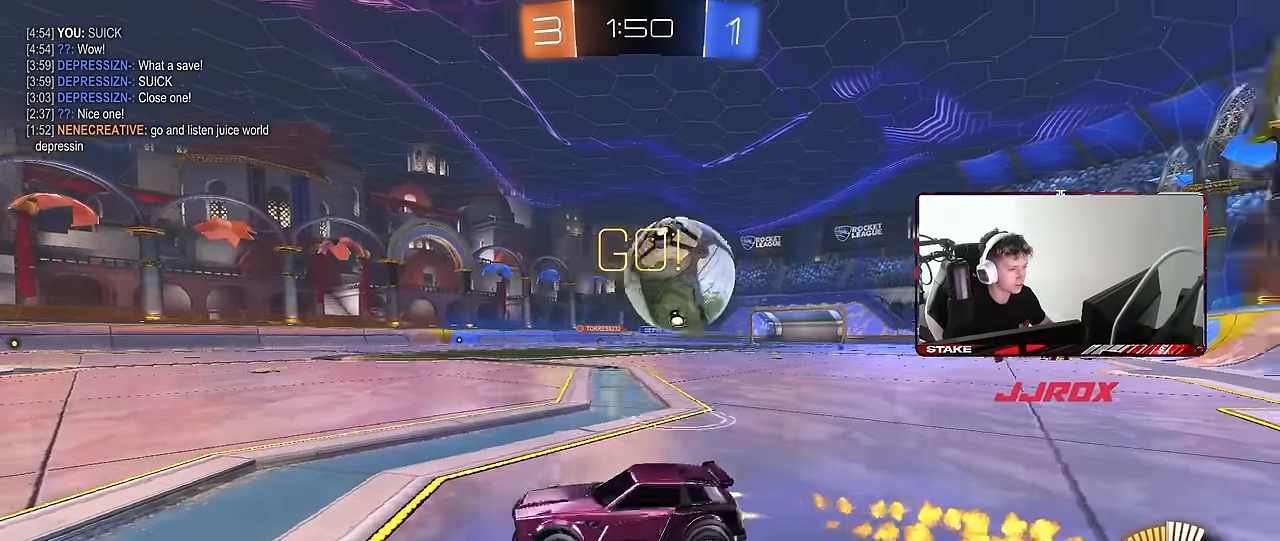
{"keys": ["d", "w"], "mouse": [], "events": [[83, "shift", "up"], [266, "mouse_left", "up"], [400, "a", "up"], [450, "d", "down"]]}
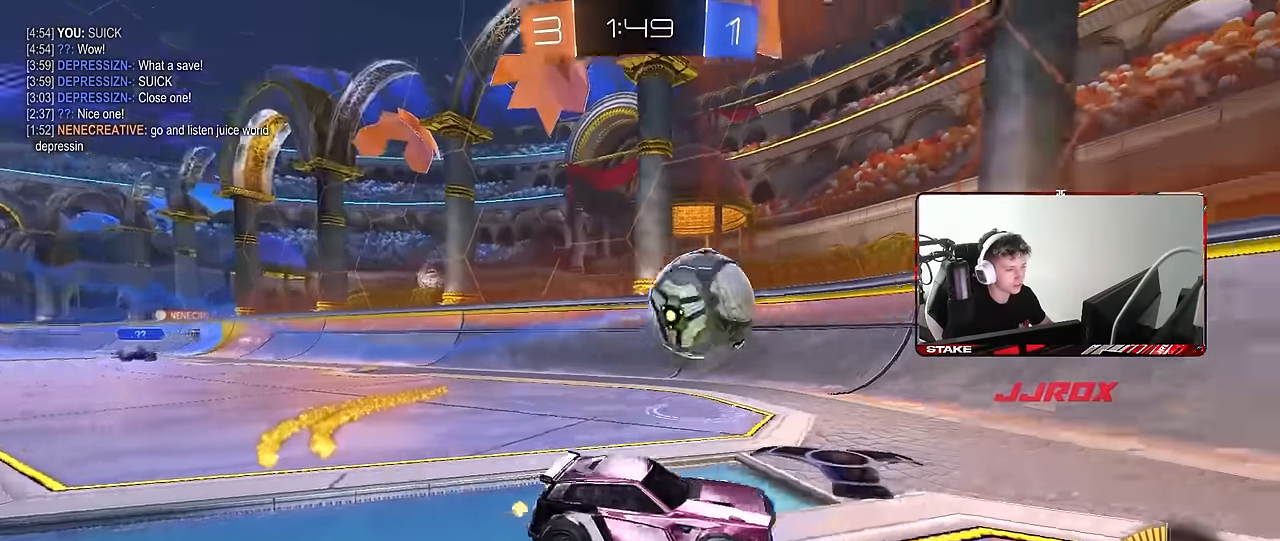
{"keys": ["d", "w"], "mouse": [], "events": [[50, "shift", "down"], [283, "shift", "up"]]}
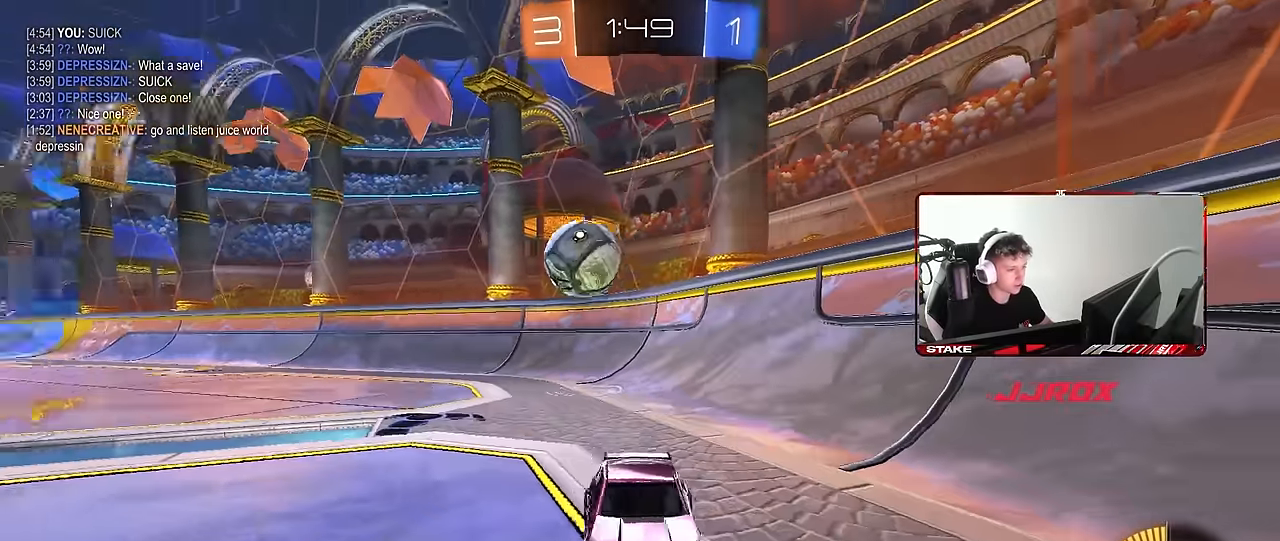
{"keys": ["d", "w"], "mouse": ["left"], "events": [[150, "shift", "down"], [200, "shift", "up"], [383, "mouse_left", "down"]]}
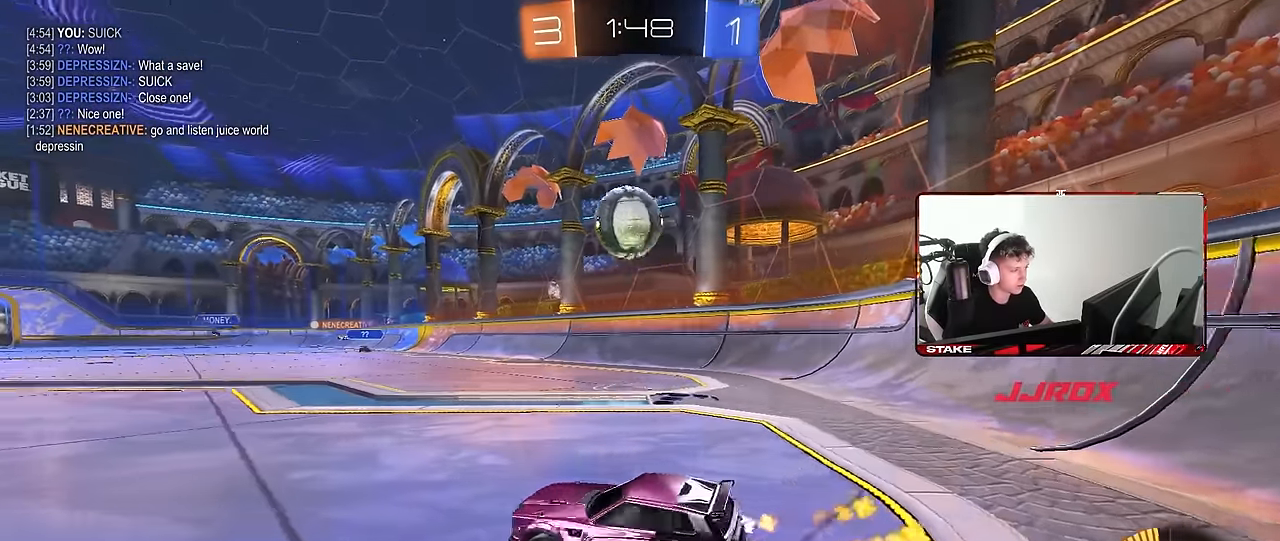
{"keys": [], "mouse": [], "events": [[83, "mouse_left", "up"], [116, "d", "up"], [450, "w", "up"]]}
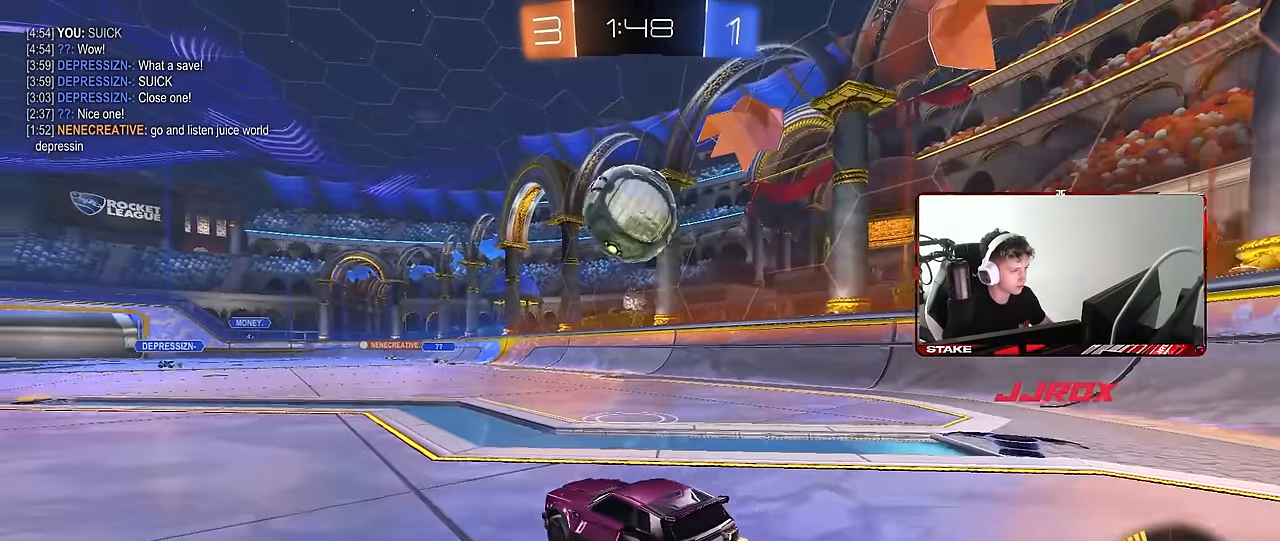
{"keys": ["w"], "mouse": ["left"], "events": [[133, "w", "down"], [333, "mouse_left", "down"], [383, "a", "down"], [466, "a", "up"]]}
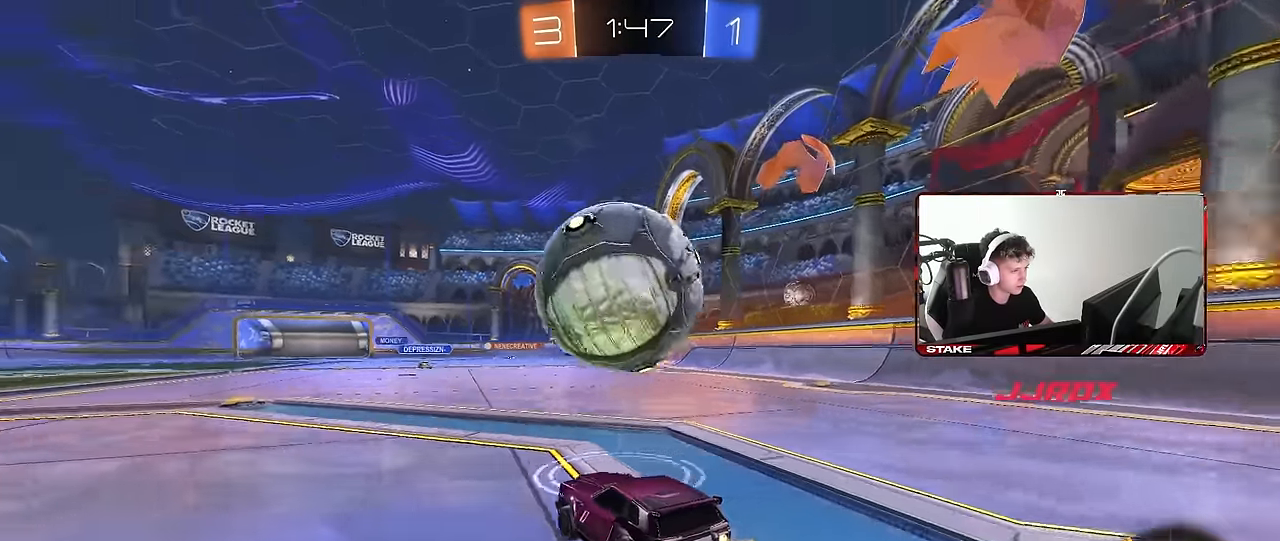
{"keys": ["d", "s", "shift"], "mouse": ["left", "right"], "events": [[150, "mouse_right", "down"], [200, "a", "down"], [300, "a", "up"], [300, "space", "down"], [333, "d", "down"], [333, "mouse_right", "up"], [333, "shift", "down"], [383, "mouse_right", "down"], [433, "s", "down"], [433, "space", "up"], [483, "w", "up"]]}
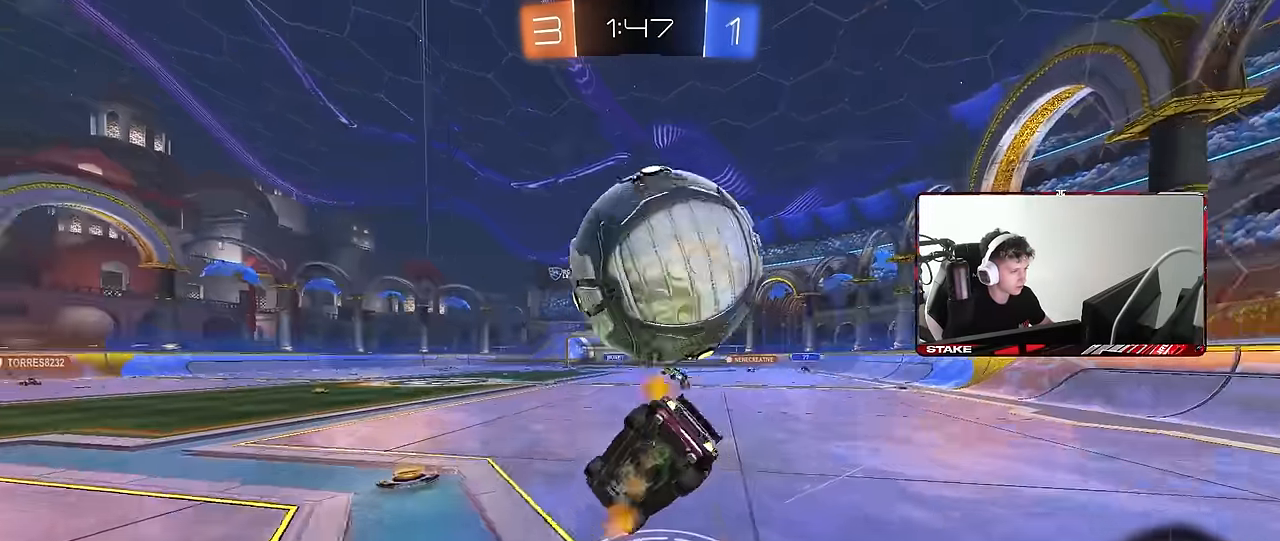
{"keys": ["d", "s", "shift"], "mouse": [], "events": [[116, "mouse_right", "up"], [216, "mouse_left", "up"], [216, "shift", "up"], [266, "s", "up"], [450, "s", "down"], [500, "shift", "down"]]}
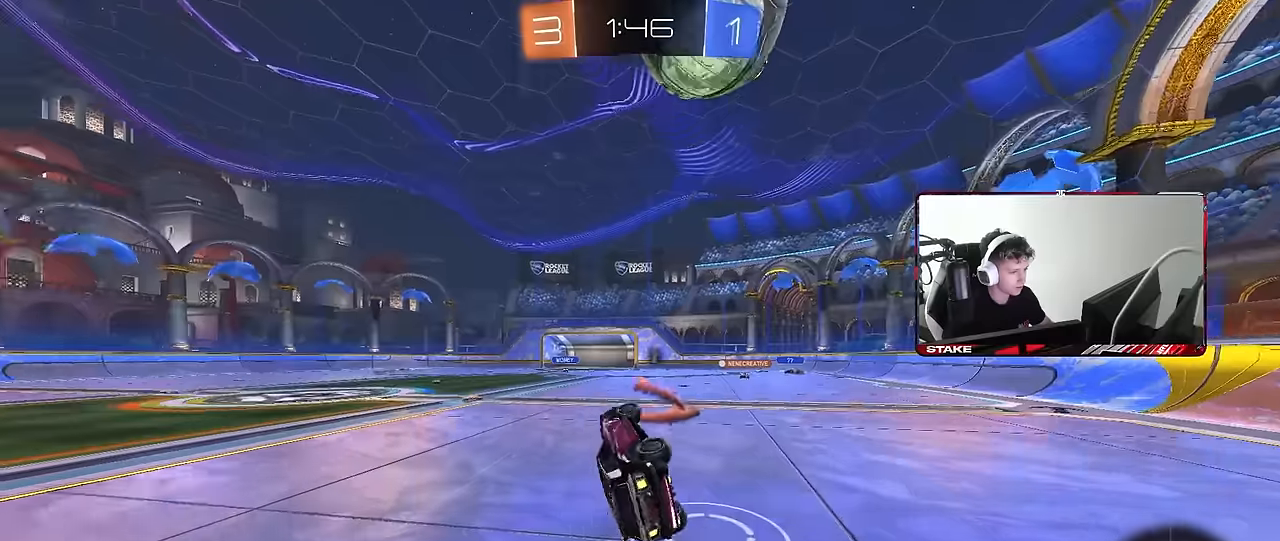
{"keys": ["w"], "mouse": [], "events": [[134, "shift", "up"], [184, "s", "up"], [234, "d", "up"], [467, "w", "down"]]}
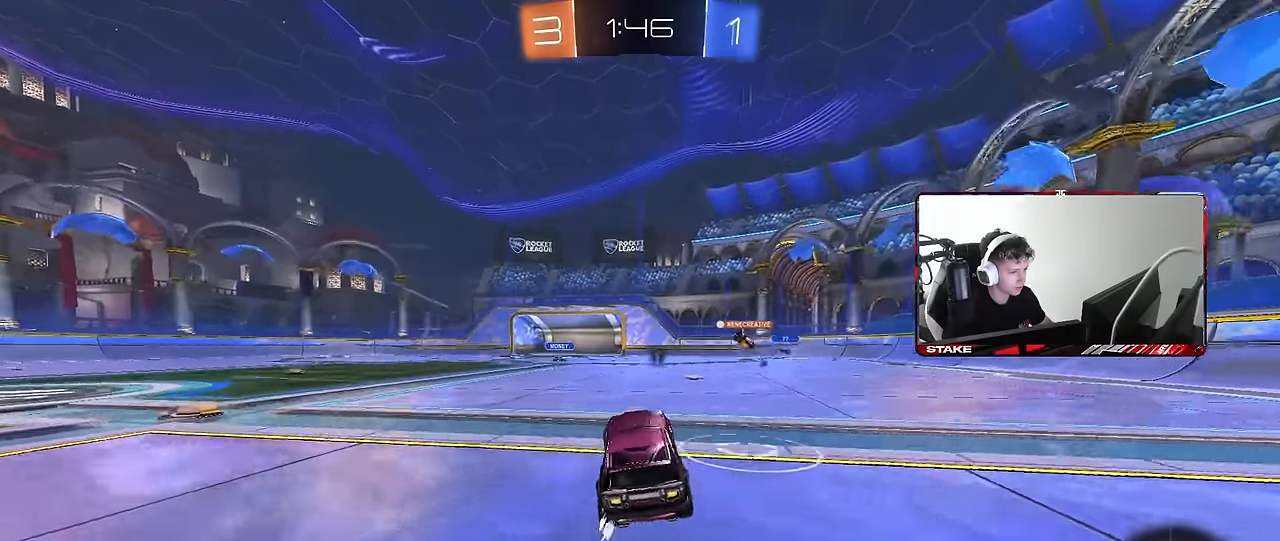
{"keys": ["w"], "mouse": [], "events": [[17, "a", "down"], [17, "space", "down"], [150, "a", "up"], [200, "space", "up"], [350, "d", "down"], [484, "d", "up"]]}
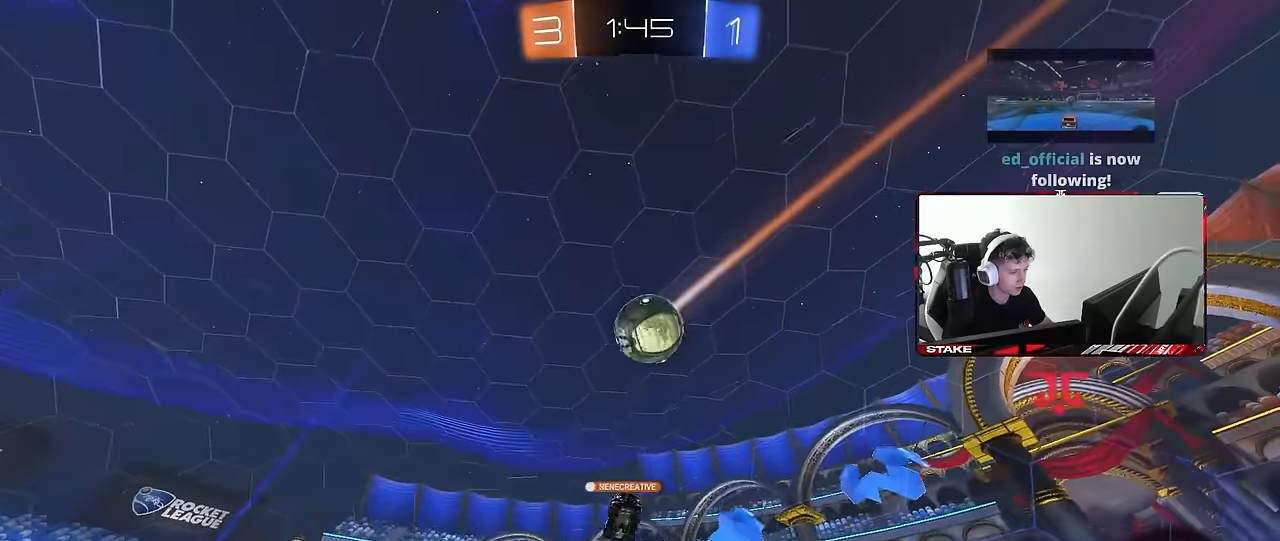
{"keys": ["w"], "mouse": ["left"], "events": [[217, "d", "down"], [317, "d", "up"], [500, "mouse_left", "down"]]}
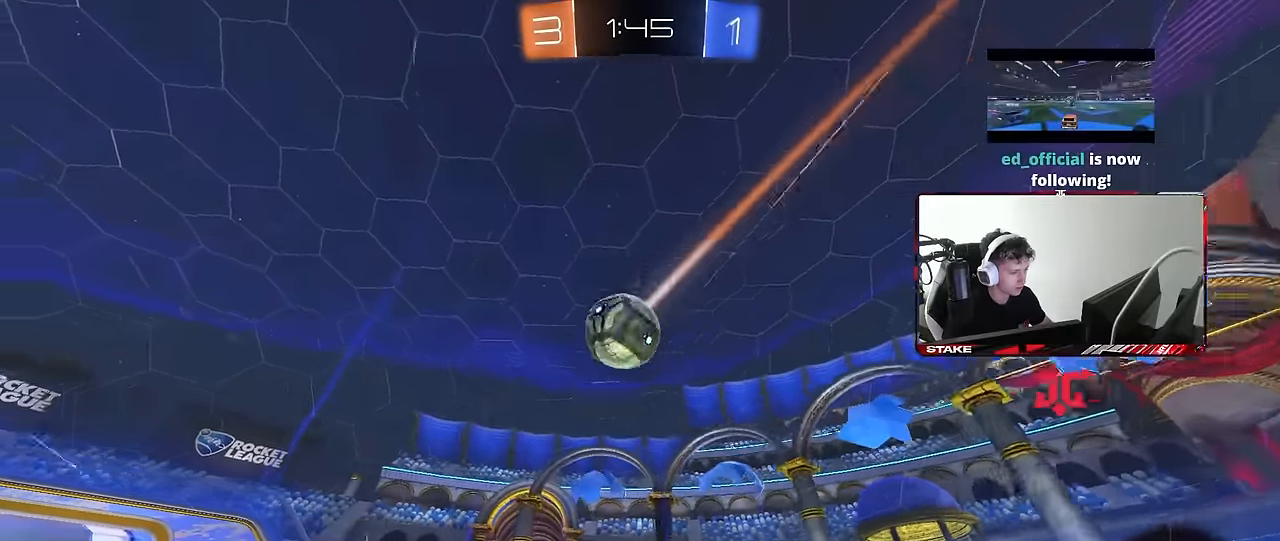
{"keys": ["w"], "mouse": [], "events": [[50, "a", "down"], [134, "a", "up"], [184, "mouse_left", "up"]]}
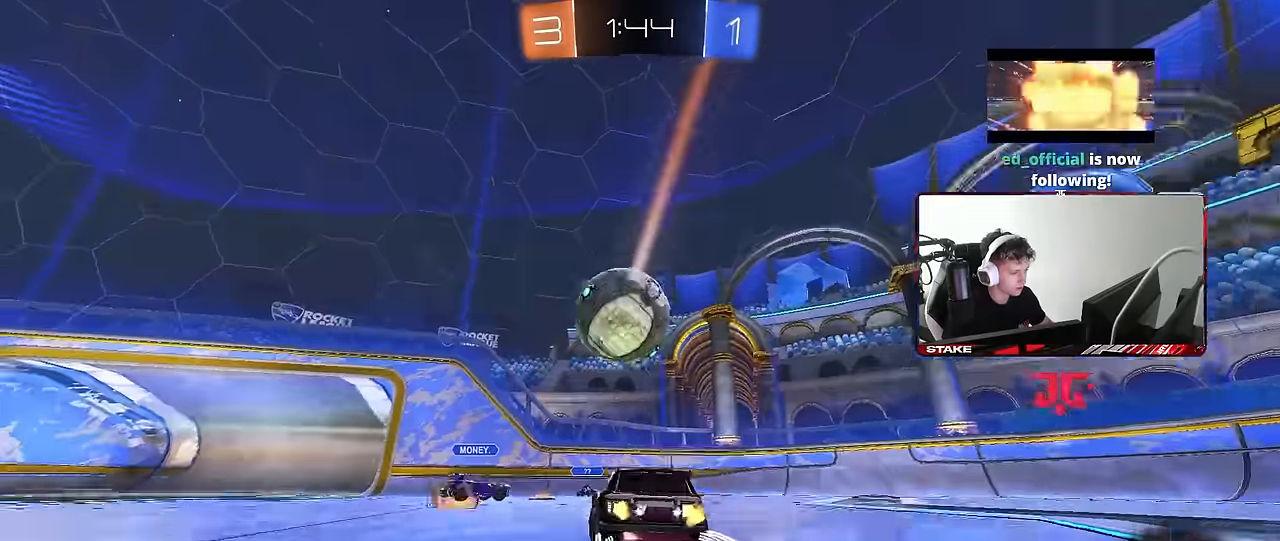
{"keys": ["a", "w"], "mouse": [], "events": [[150, "a", "down"], [150, "mouse_left", "down"], [250, "a", "up"], [300, "d", "down"], [434, "a", "down"], [434, "d", "up"], [484, "mouse_left", "up"]]}
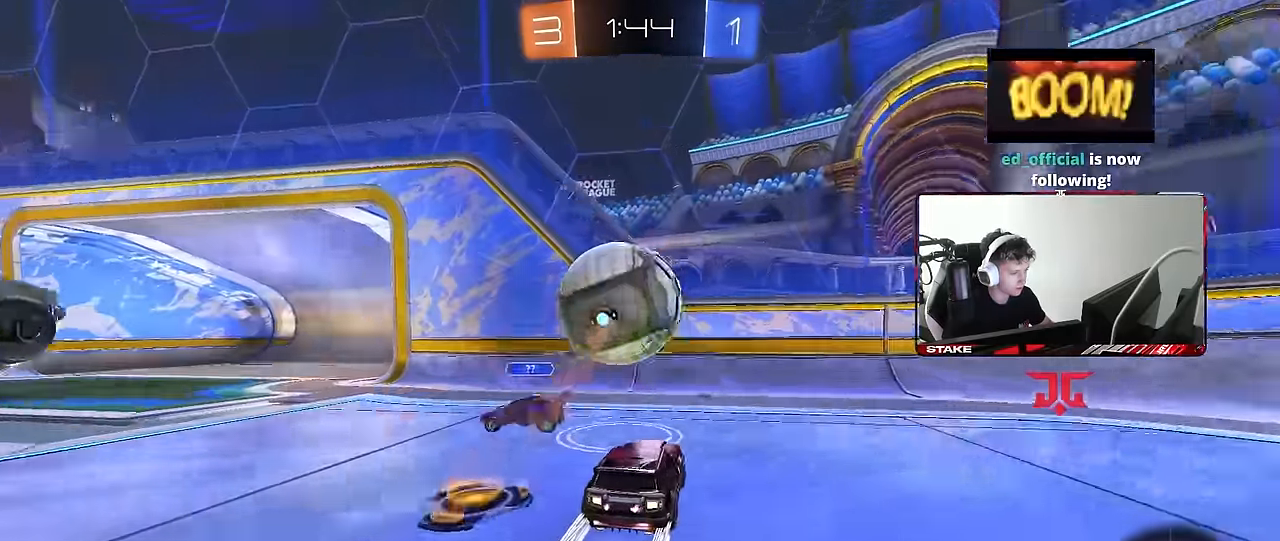
{"keys": ["a", "space", "w"], "mouse": [], "events": [[34, "shift", "down"], [134, "shift", "up"], [267, "shift", "down"], [350, "shift", "up"], [450, "space", "down"]]}
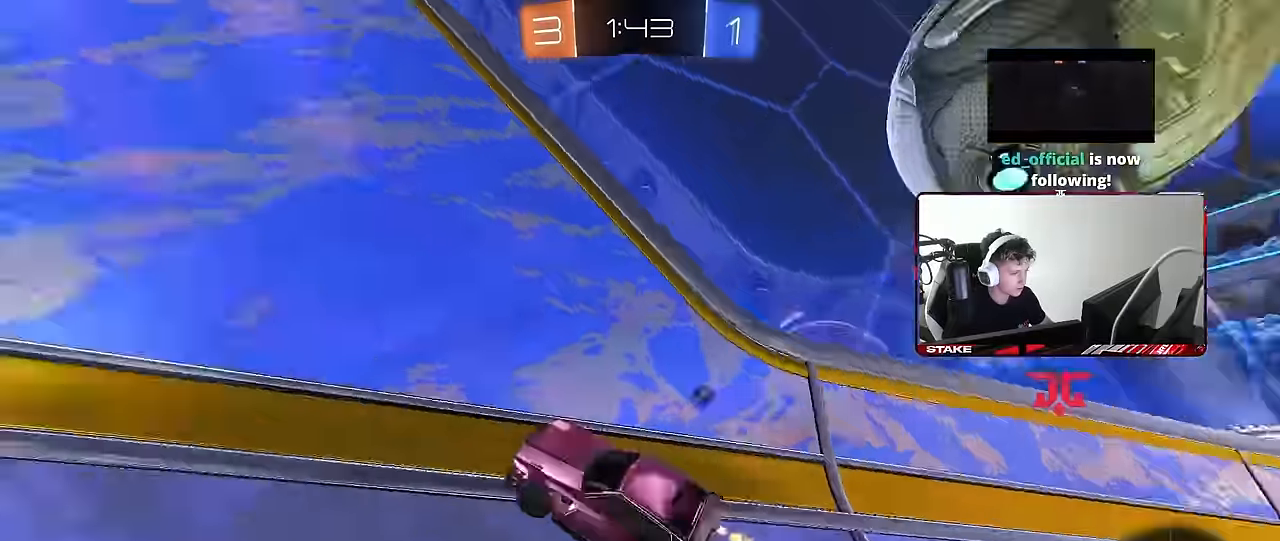
{"keys": ["d", "s", "shift"], "mouse": ["left", "right"], "events": [[134, "mouse_left", "down"], [134, "space", "up"], [234, "mouse_right", "down"], [284, "a", "up"], [284, "d", "down"], [284, "w", "up"], [334, "s", "down"], [334, "shift", "down"]]}
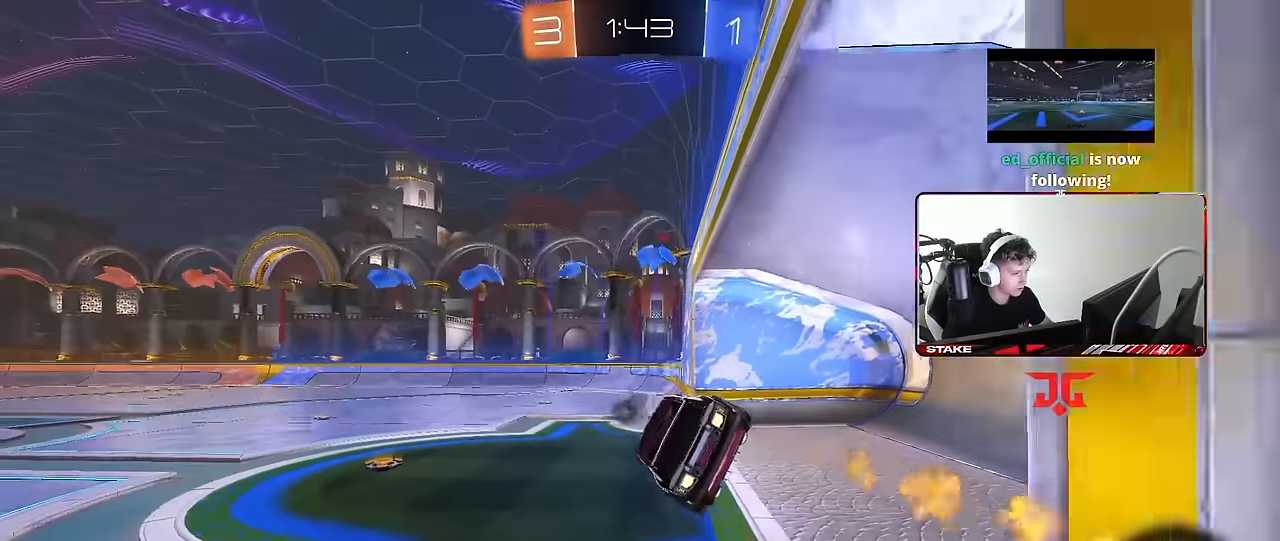
{"keys": [], "mouse": [], "events": [[17, "mouse_right", "up"], [67, "shift", "up"], [117, "mouse_left", "up"], [117, "s", "up"], [250, "a", "down"], [250, "d", "up"], [350, "shift", "down"], [384, "a", "up"], [384, "shift", "up"]]}
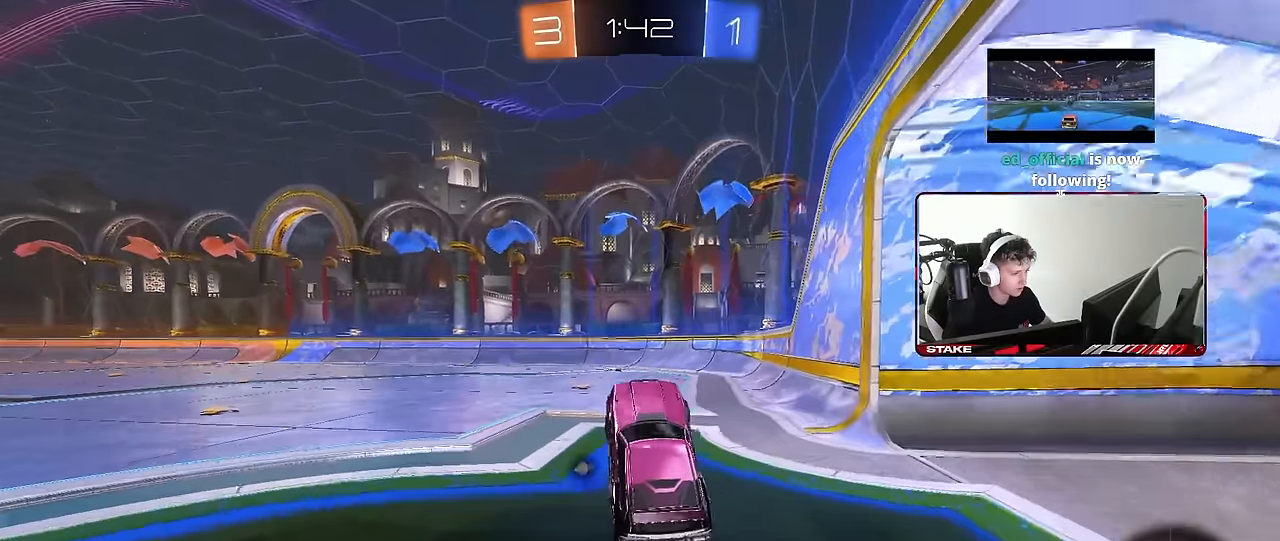
{"keys": ["a", "space", "w"], "mouse": [], "events": [[34, "w", "down"], [167, "mouse_right", "down"], [350, "a", "down"], [350, "mouse_right", "up"], [400, "space", "down"]]}
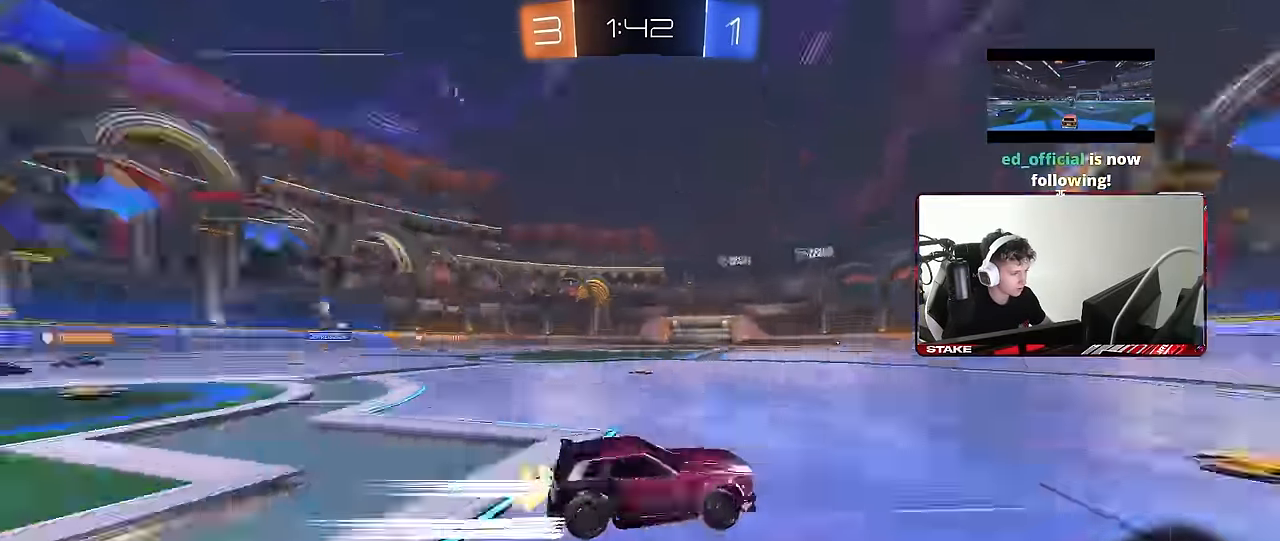
{"keys": ["a", "s", "shift"], "mouse": ["right"], "events": [[84, "space", "up"], [184, "mouse_left", "down"], [184, "mouse_right", "down"], [234, "shift", "down"], [284, "mouse_right", "up"], [334, "mouse_right", "down"], [384, "s", "down"], [384, "w", "up"], [467, "mouse_left", "up"]]}
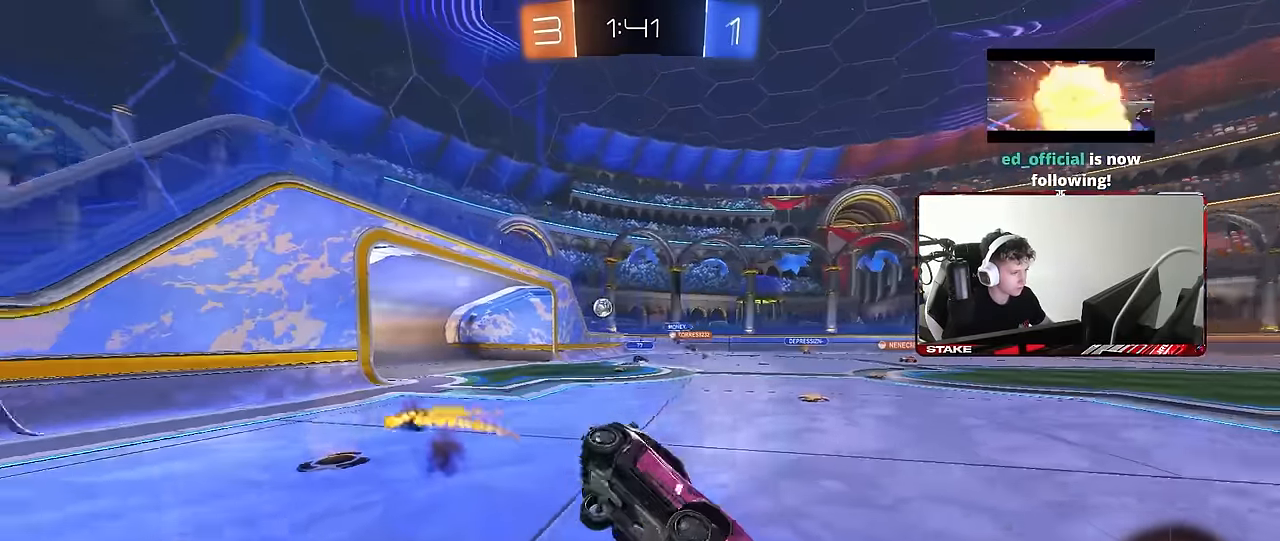
{"keys": ["a", "s", "shift"], "mouse": [], "events": [[17, "mouse_right", "up"], [200, "s", "up"], [300, "s", "down"]]}